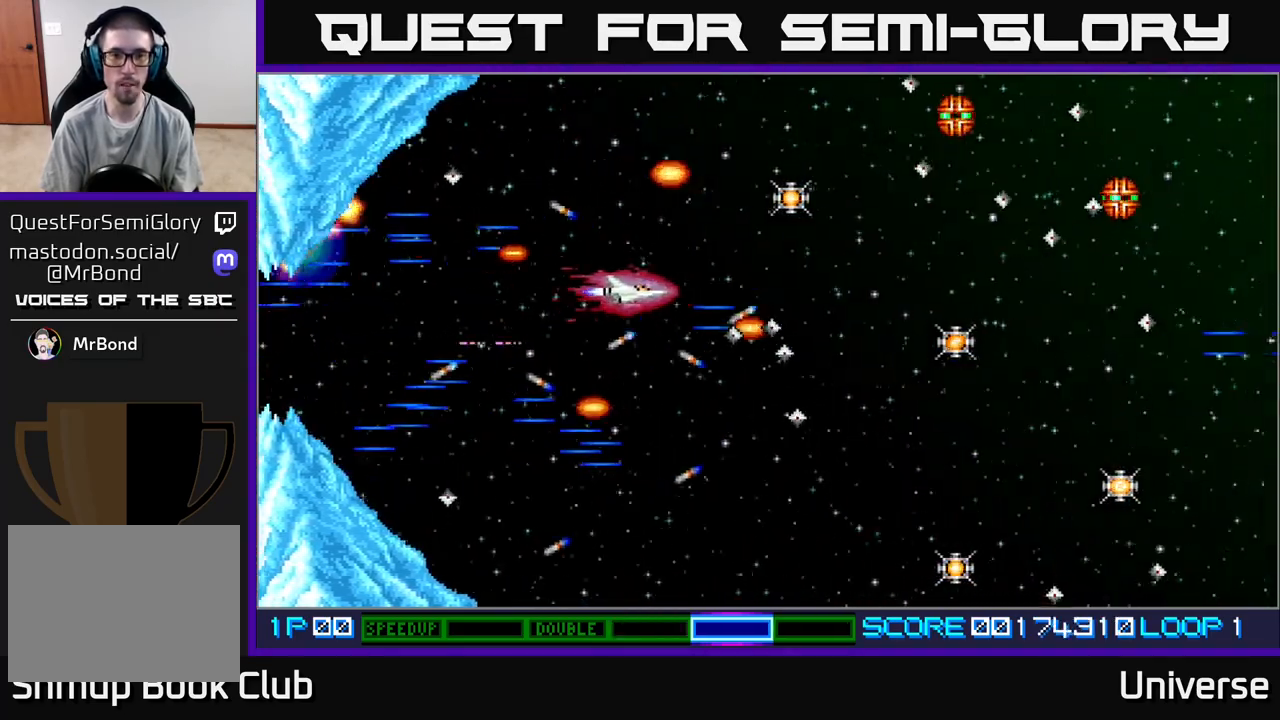
Gameplay with a controller (Xbox layout); each line is a JSON object with the inputs held at the frame after it. "events" lists button and stick changes between this image and that frame as [ms after this image, input, new state], when the widget could be followed in between. Not read: left_stick right_stick.
{"buttons": ["A", "DPAD_DOWN"], "events": [[83, "DPAD_LEFT", "up"], [117, "DPAD_RIGHT", "down"], [300, "R1", "up"], [417, "DPAD_UP", "up"], [467, "DPAD_DOWN", "down"], [467, "DPAD_RIGHT", "up"]]}
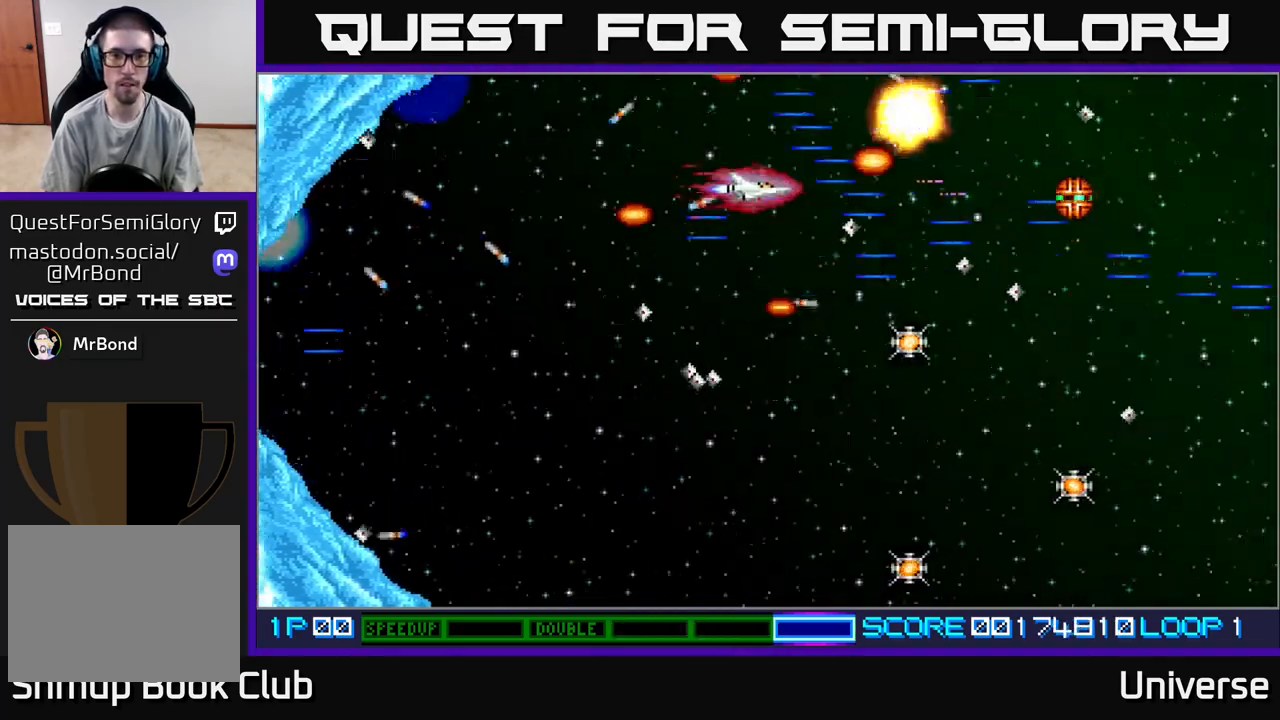
{"buttons": ["A", "DPAD_DOWN"], "events": [[83, "DPAD_LEFT", "down"], [267, "DPAD_LEFT", "up"], [333, "DPAD_RIGHT", "down"], [450, "DPAD_RIGHT", "up"]]}
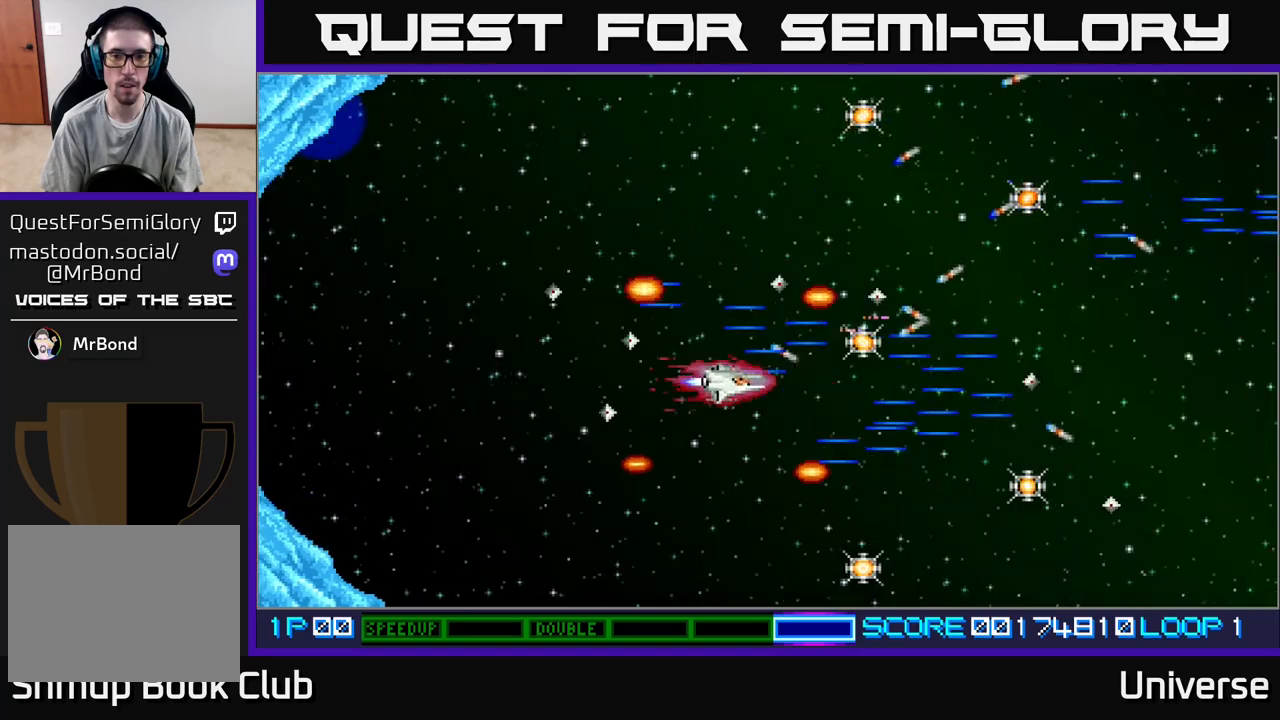
{"buttons": ["A", "DPAD_DOWN"], "events": [[183, "DPAD_RIGHT", "down"], [200, "DPAD_DOWN", "up"], [283, "DPAD_DOWN", "down"], [333, "DPAD_RIGHT", "up"]]}
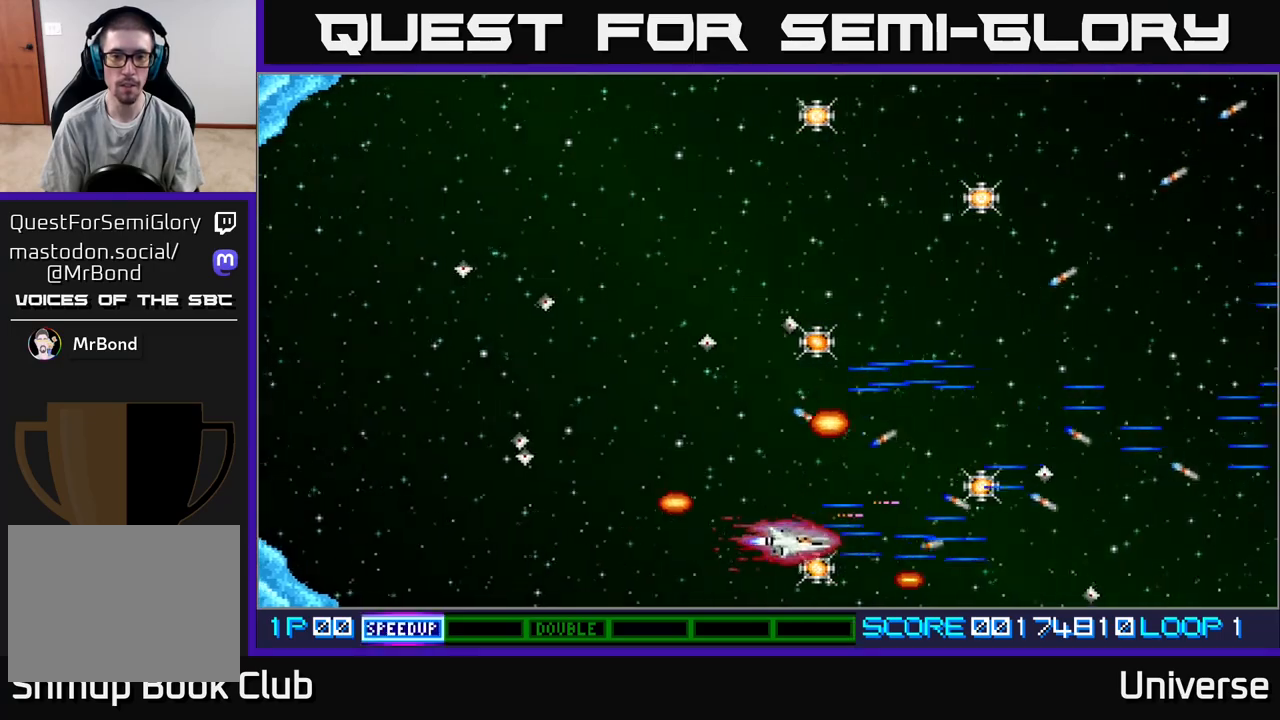
{"buttons": ["A", "DPAD_UP", "DPAD_RIGHT"], "events": [[33, "DPAD_RIGHT", "down"], [50, "DPAD_DOWN", "up"], [67, "DPAD_RIGHT", "up"], [233, "DPAD_RIGHT", "down"], [283, "DPAD_UP", "down"], [433, "DPAD_UP", "up"], [450, "DPAD_UP", "down"]]}
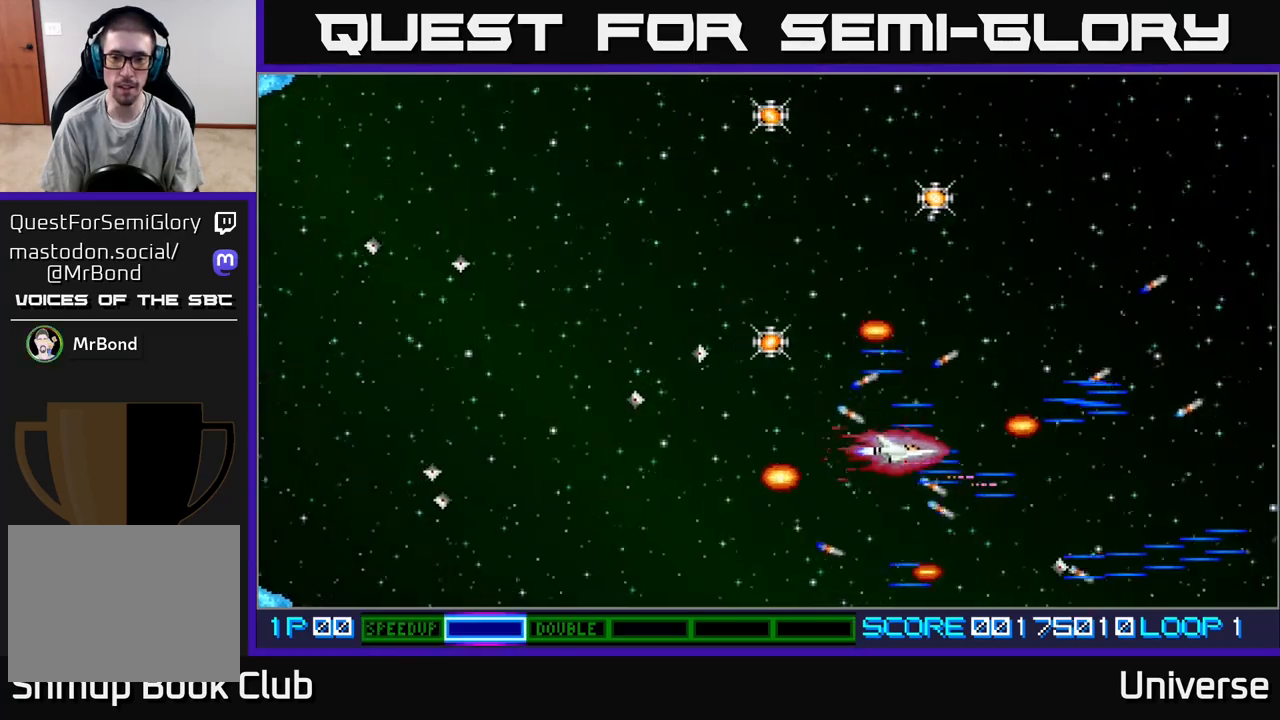
{"buttons": ["A", "DPAD_UP"], "events": [[17, "DPAD_RIGHT", "up"], [33, "DPAD_LEFT", "down"], [67, "DPAD_UP", "up"], [267, "DPAD_UP", "down"], [417, "DPAD_LEFT", "up"]]}
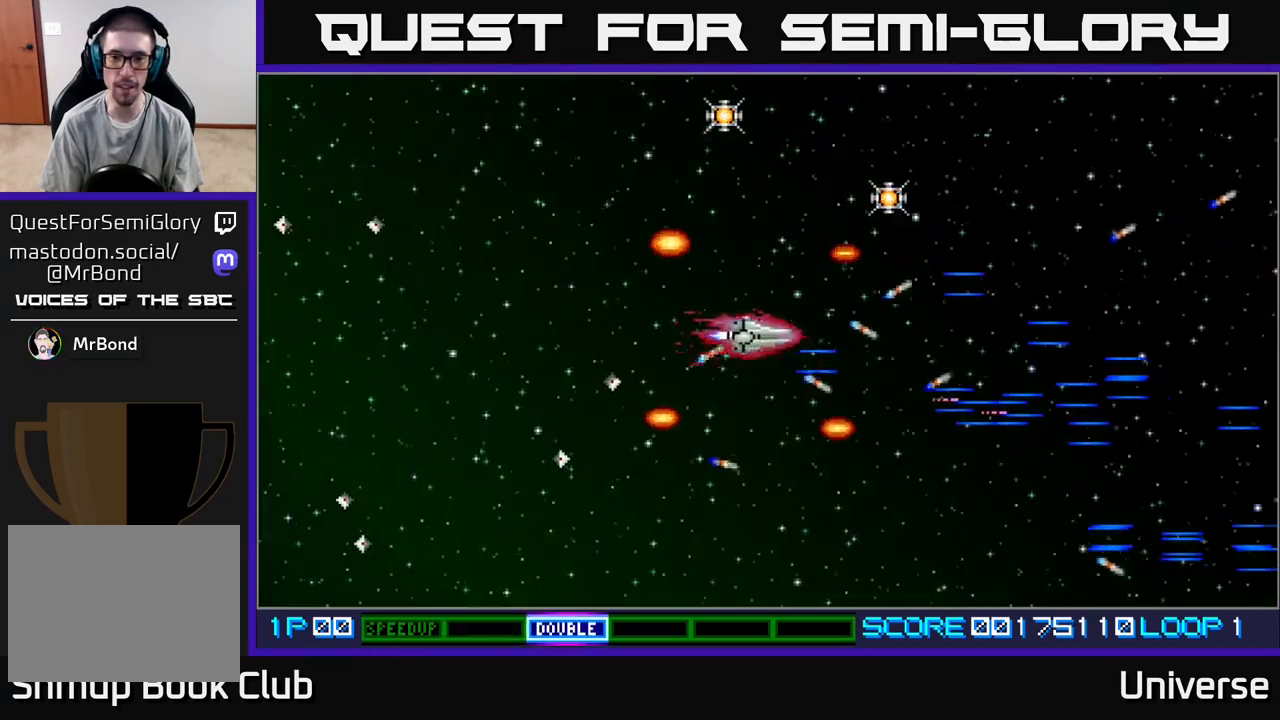
{"buttons": ["A", "DPAD_UP"], "events": [[33, "DPAD_LEFT", "down"], [183, "DPAD_LEFT", "up"]]}
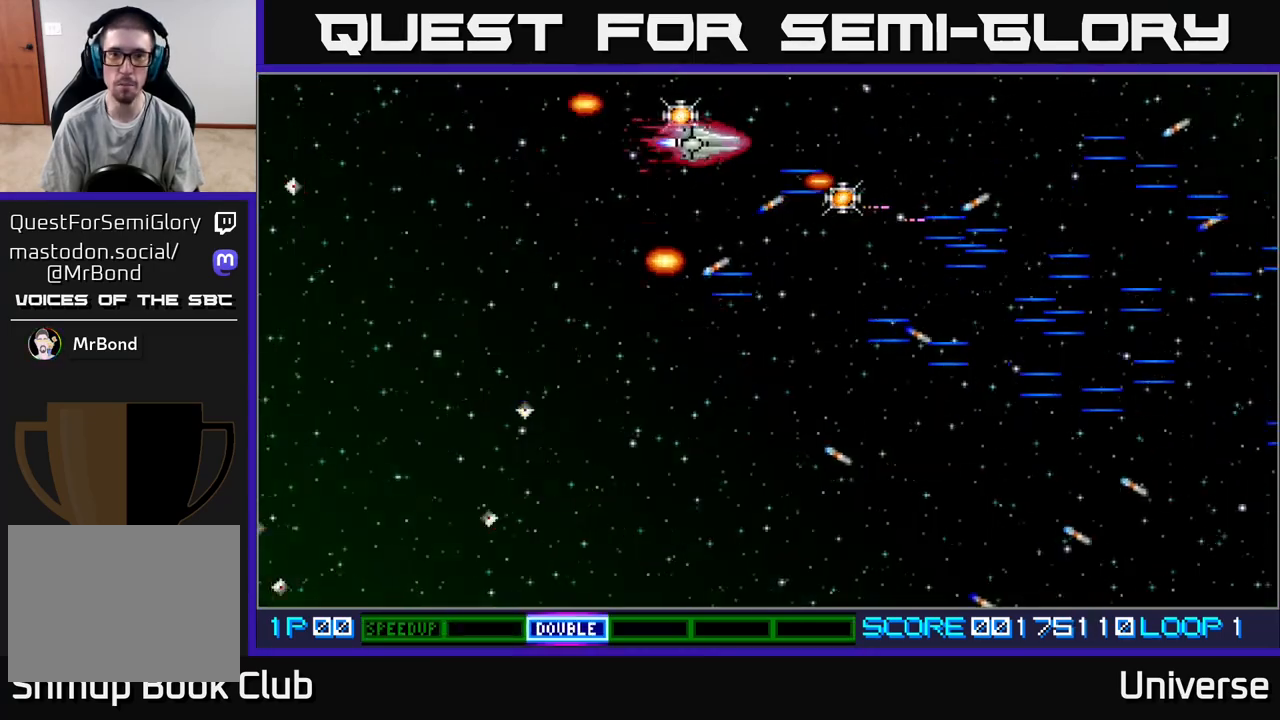
{"buttons": ["A", "DPAD_DOWN"], "events": [[67, "DPAD_RIGHT", "down"], [100, "DPAD_UP", "up"], [133, "DPAD_DOWN", "down"], [200, "DPAD_RIGHT", "up"], [250, "DPAD_RIGHT", "down"], [350, "DPAD_DOWN", "up"], [400, "DPAD_DOWN", "down"], [483, "DPAD_RIGHT", "up"]]}
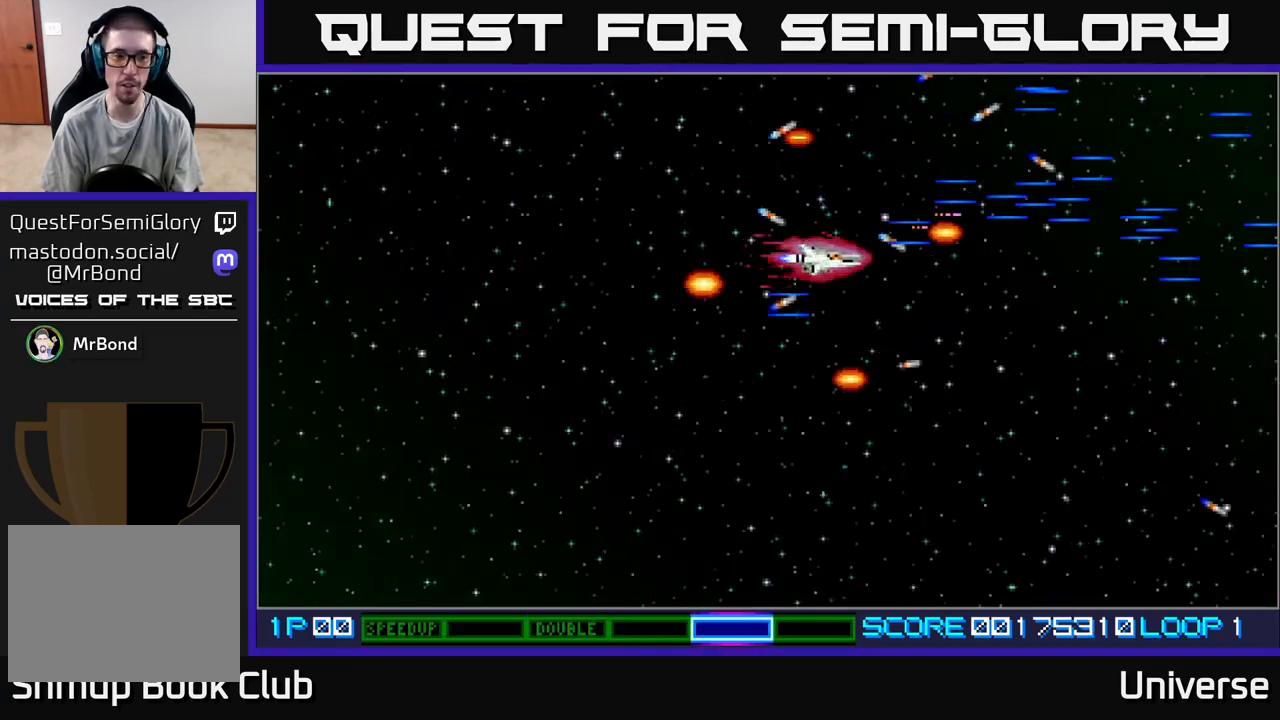
{"buttons": ["A"], "events": [[17, "DPAD_LEFT", "down"], [33, "DPAD_DOWN", "up"], [183, "DPAD_DOWN", "down"], [233, "DPAD_LEFT", "up"], [467, "DPAD_DOWN", "up"]]}
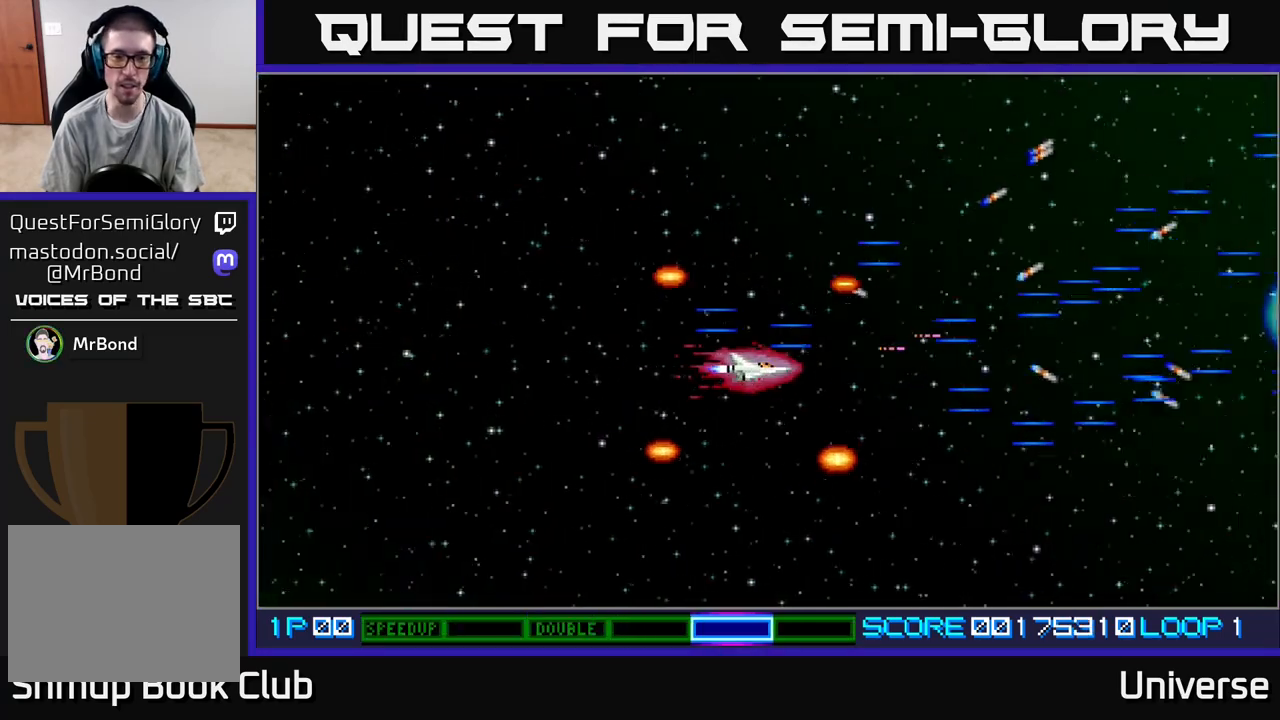
{"buttons": ["A"], "events": []}
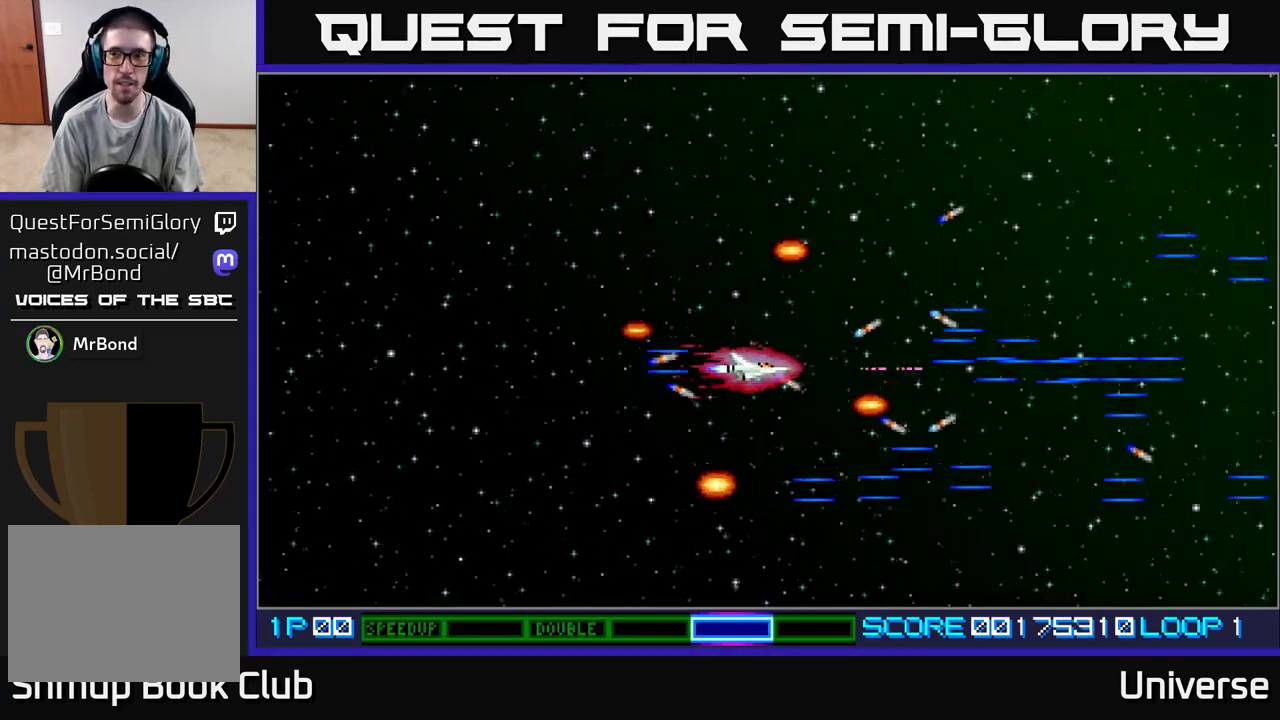
{"buttons": ["A"], "events": [[100, "DPAD_LEFT", "down"], [100, "DPAD_UP", "down"], [250, "DPAD_UP", "up"], [283, "DPAD_LEFT", "up"]]}
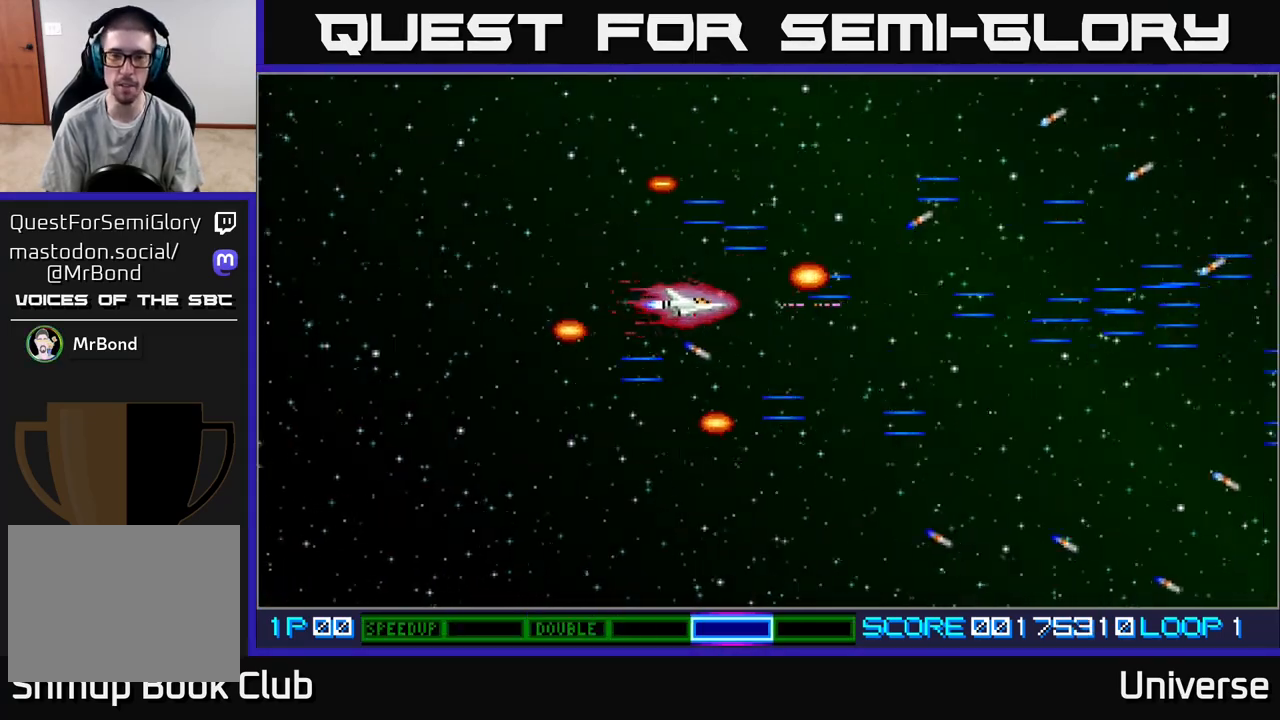
{"buttons": ["A"], "events": [[100, "DPAD_DOWN", "down"], [200, "DPAD_DOWN", "up"]]}
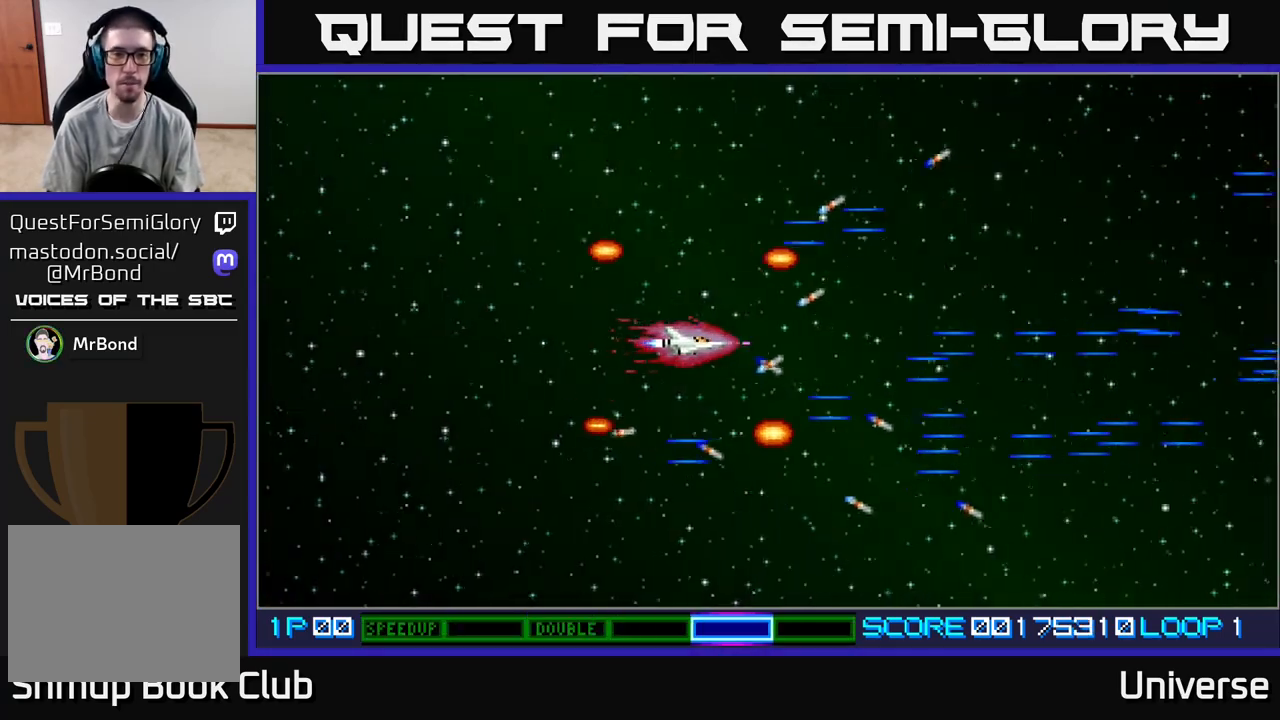
{"buttons": ["A"], "events": []}
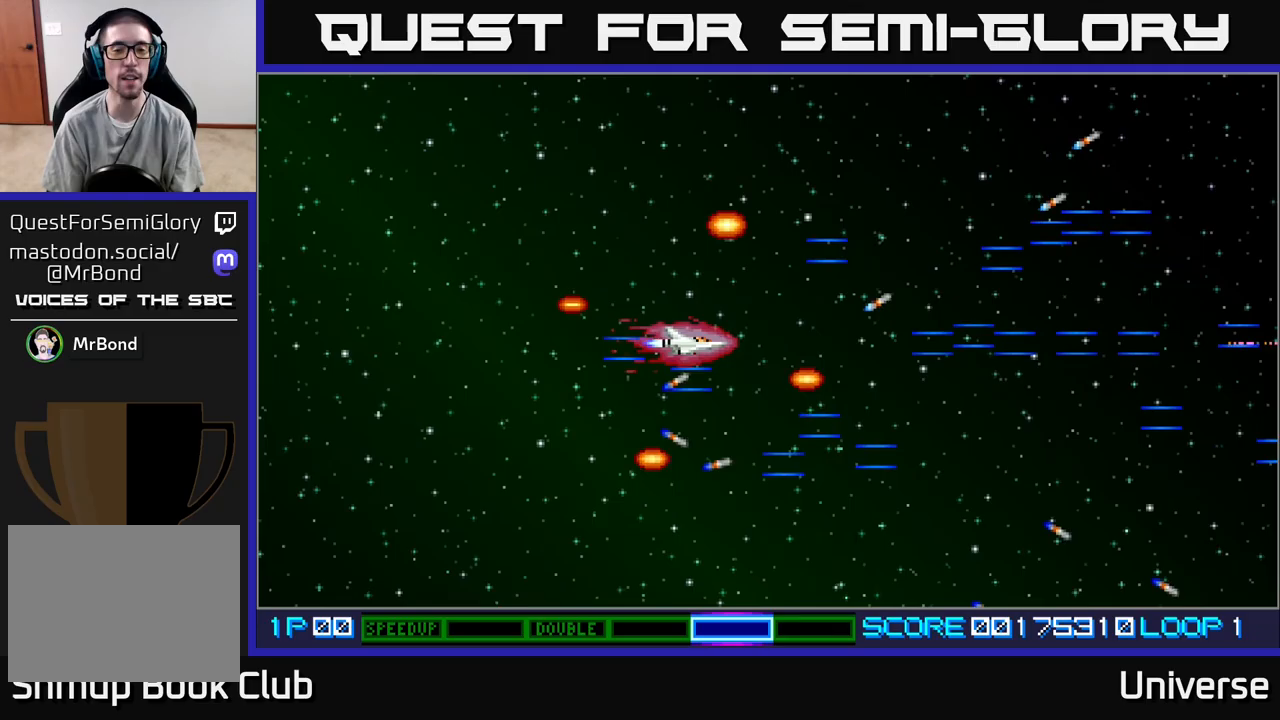
{"buttons": ["A"], "events": []}
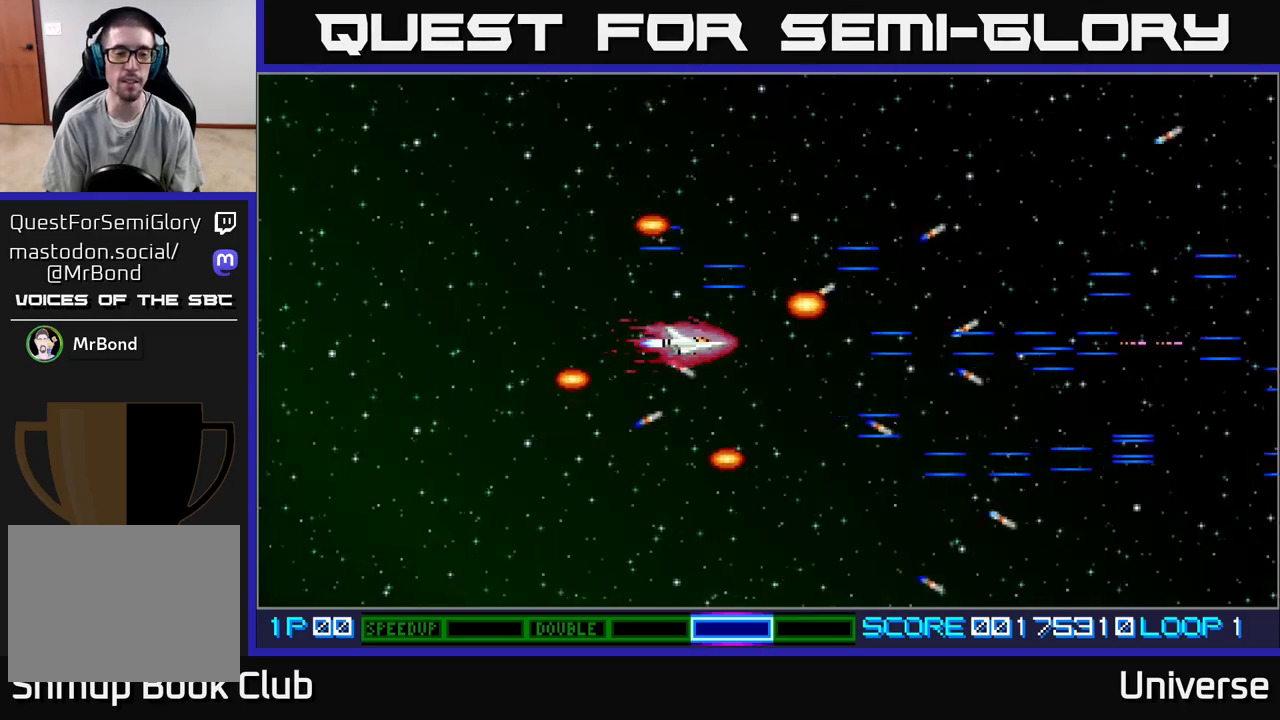
{"buttons": ["A"], "events": []}
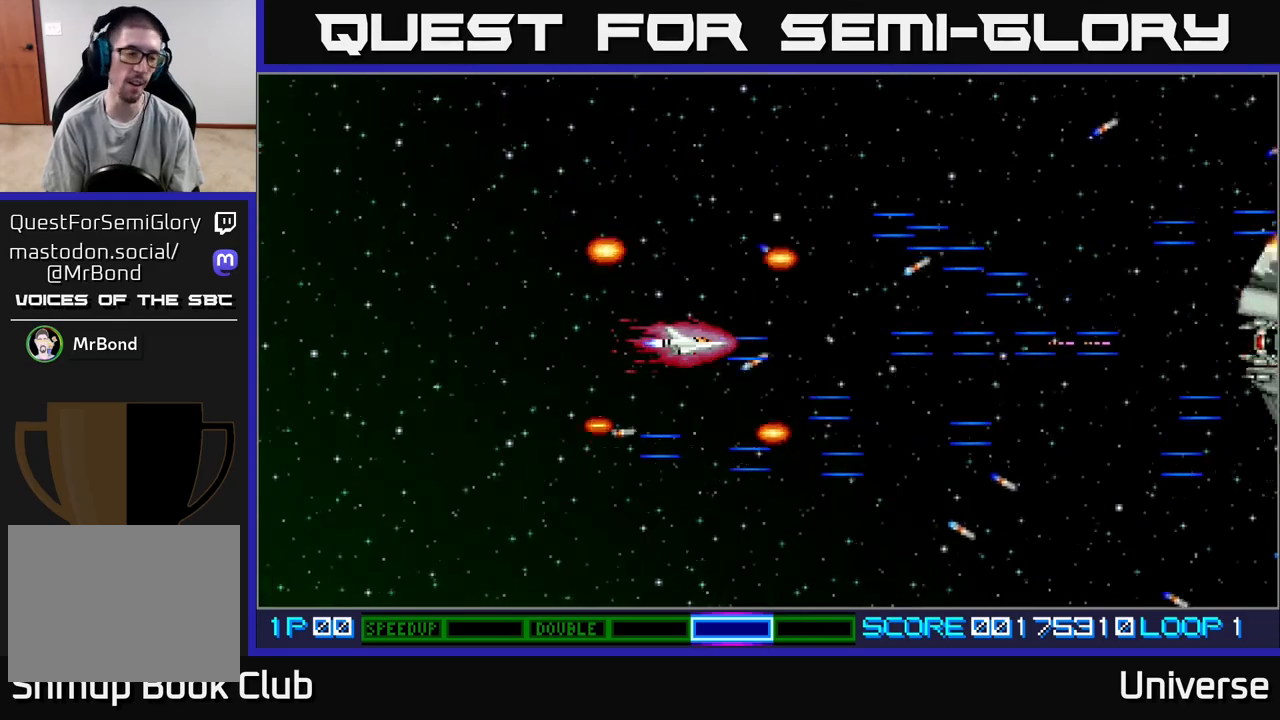
{"buttons": ["A"], "events": []}
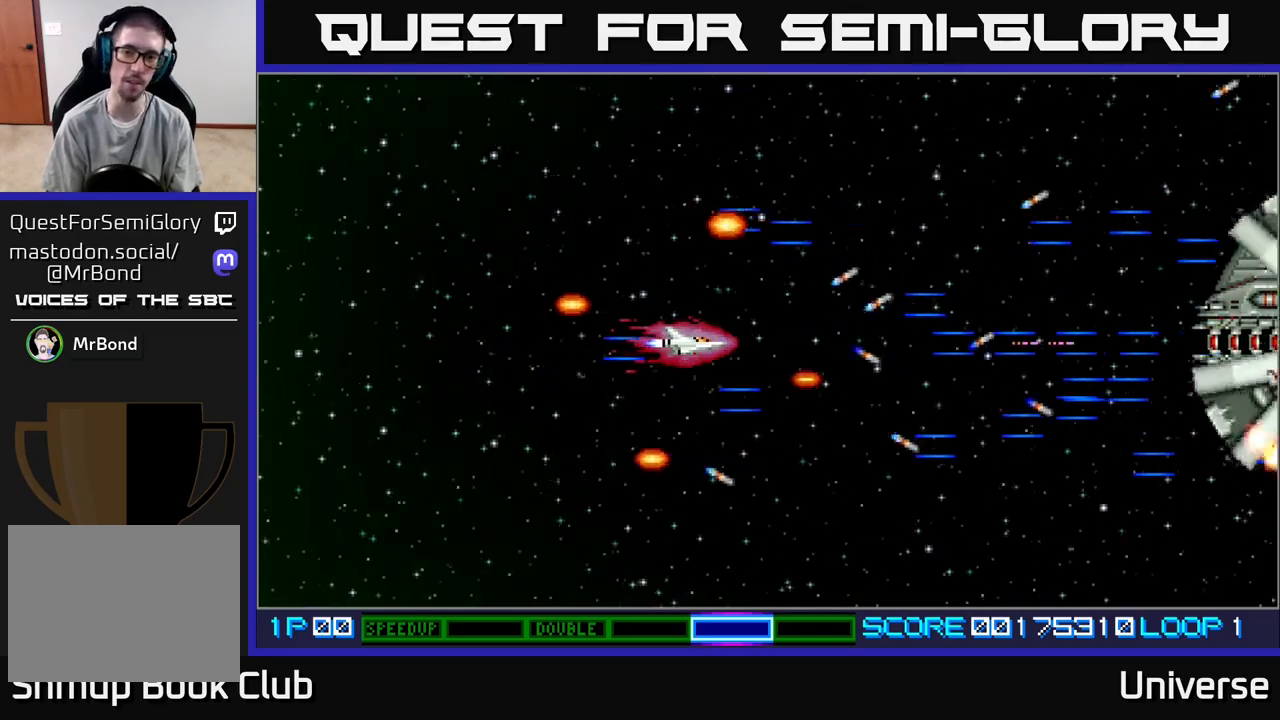
{"buttons": ["A", "DPAD_RIGHT"], "events": [[500, "DPAD_RIGHT", "down"]]}
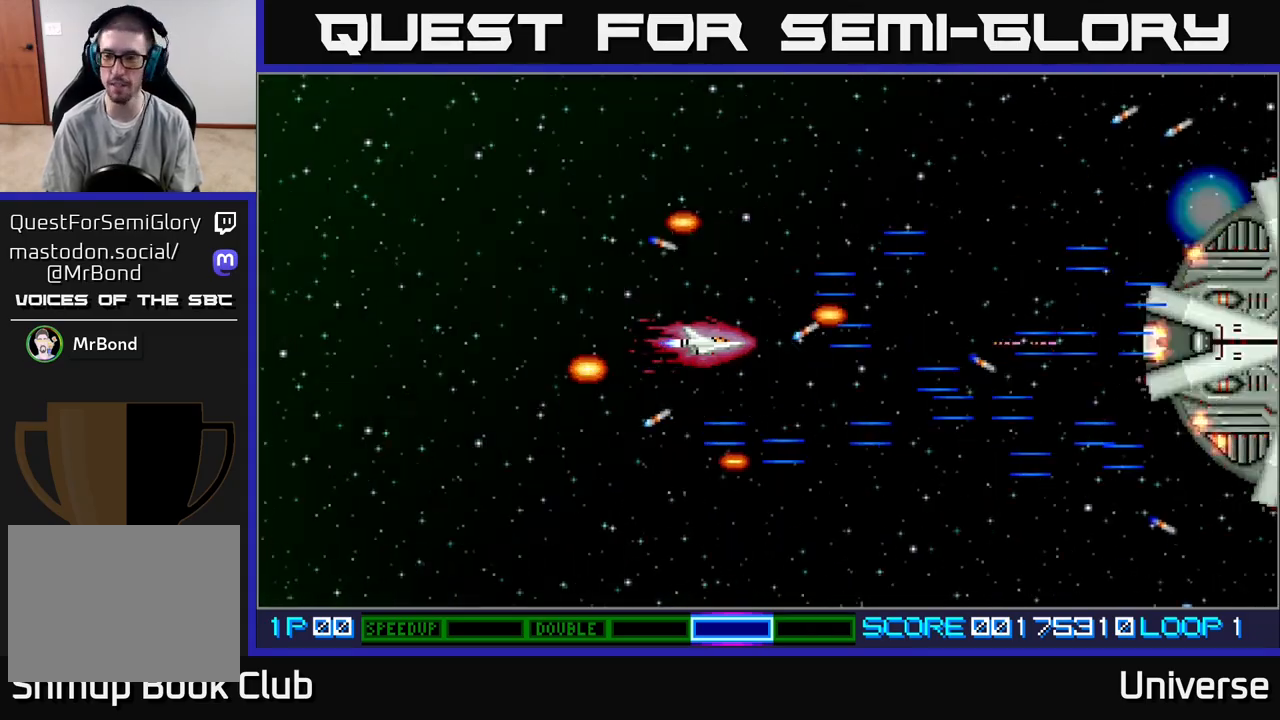
{"buttons": ["A"], "events": [[417, "DPAD_RIGHT", "up"]]}
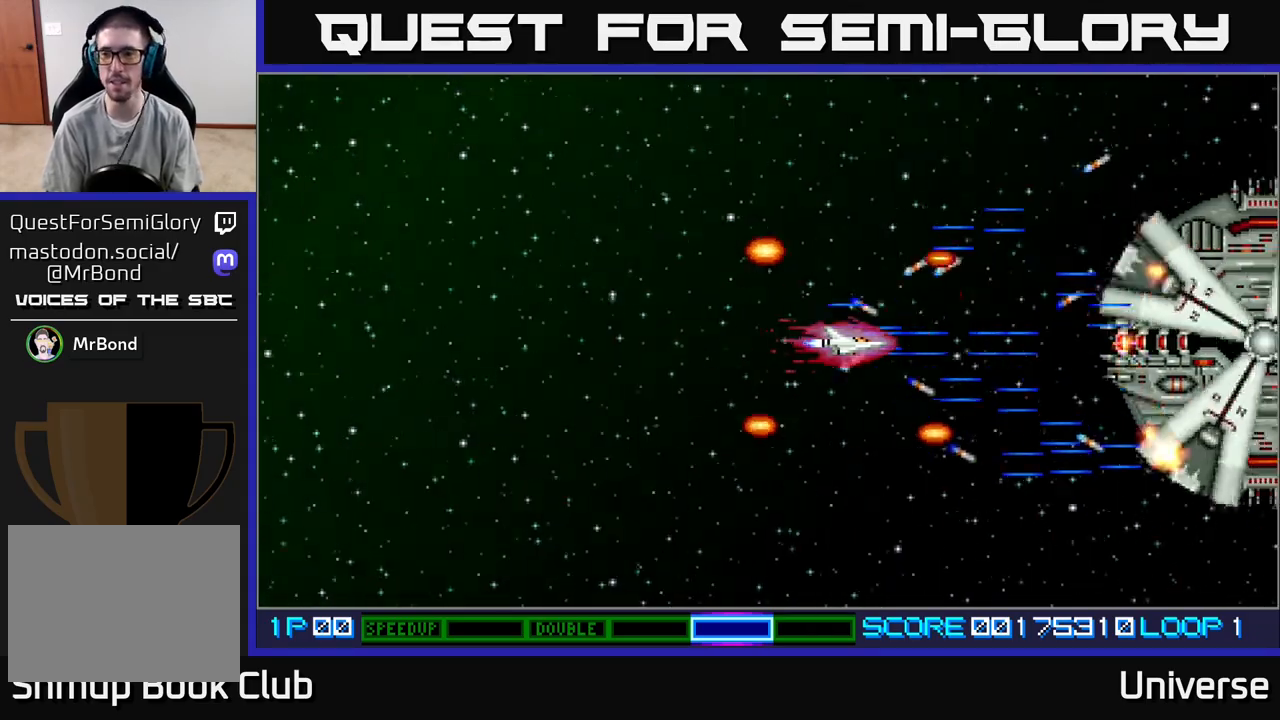
{"buttons": ["A"], "events": [[67, "DPAD_LEFT", "down"], [150, "DPAD_LEFT", "up"]]}
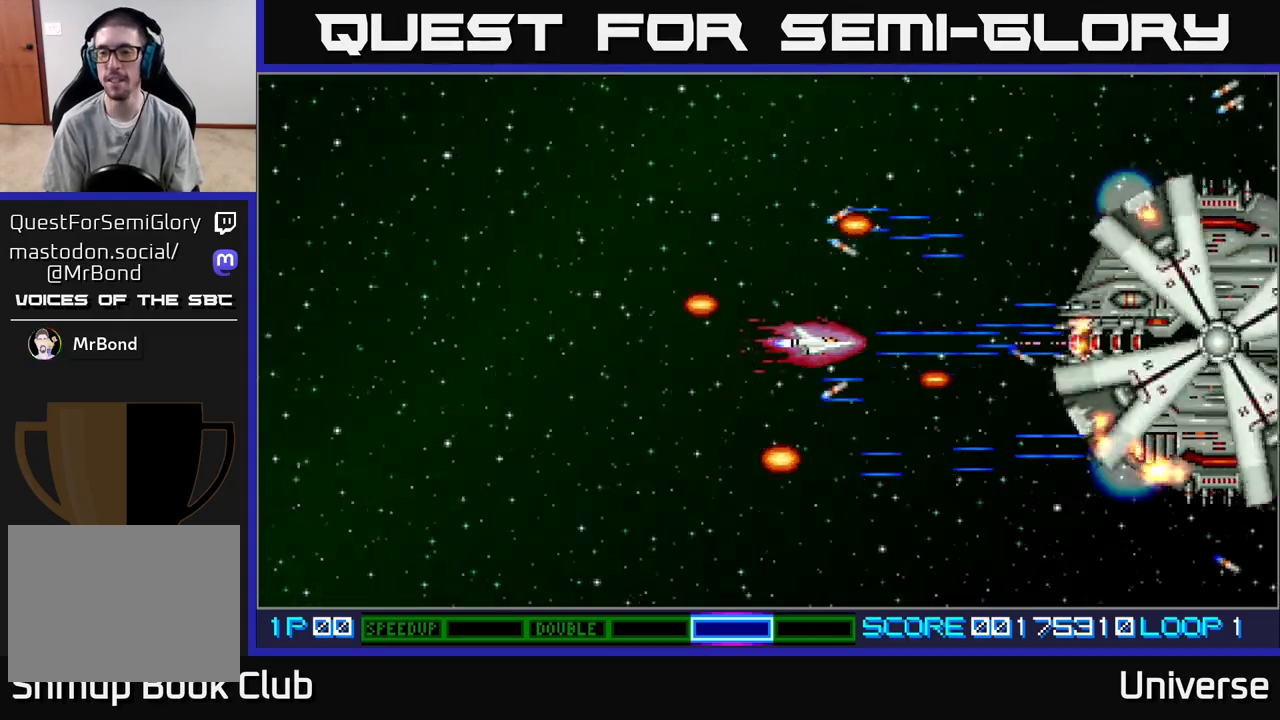
{"buttons": ["A"], "events": [[267, "DPAD_LEFT", "down"], [383, "DPAD_LEFT", "up"]]}
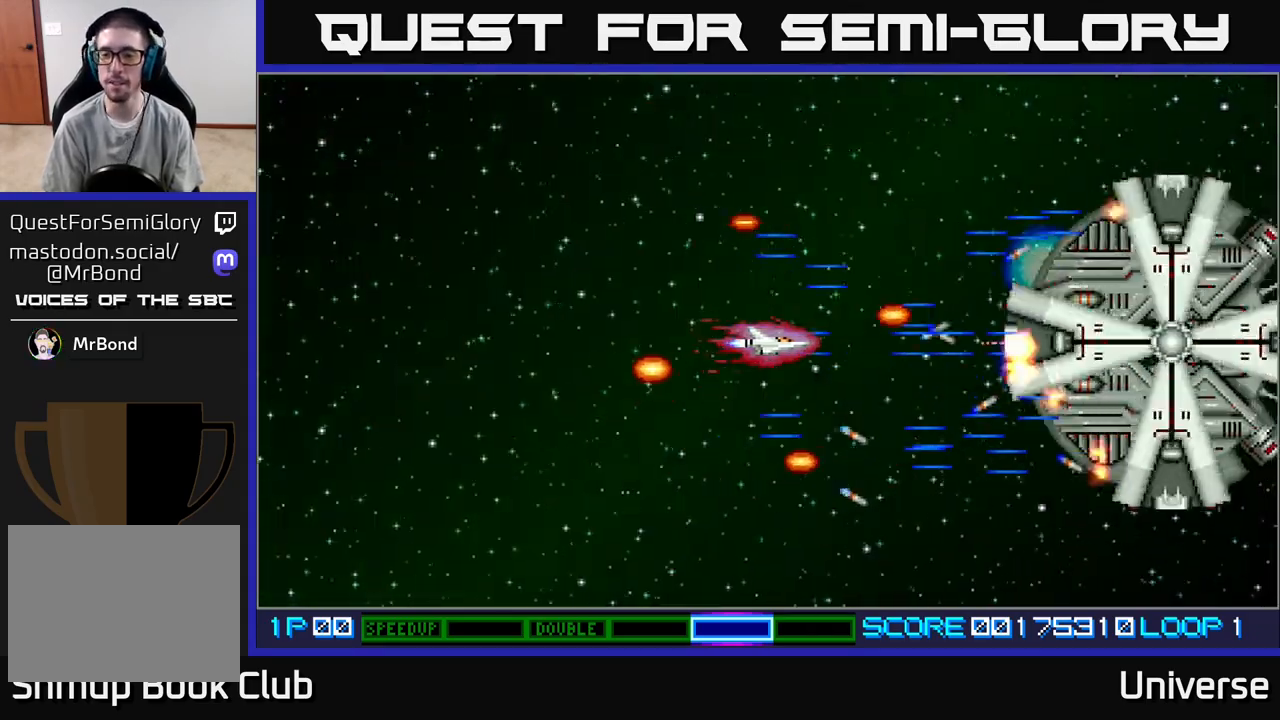
{"buttons": ["A", "DPAD_LEFT"], "events": [[350, "DPAD_LEFT", "down"]]}